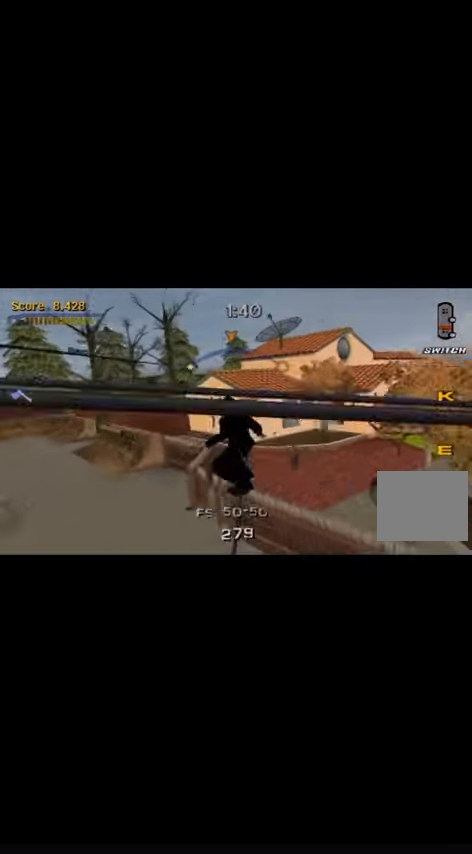
Gameplay with a controller (PlayStation layout); each line is a JSON object with the inputs held at the frame after it. "events" lists button and stick changes between this image and that frame as [ms after this image, input, new state], when the widget could be followed in between. Not read: L3 R3 left_stick right_stick.
{"buttons": [], "events": [[66, "CROSS", "up"], [166, "DPAD_LEFT", "up"]]}
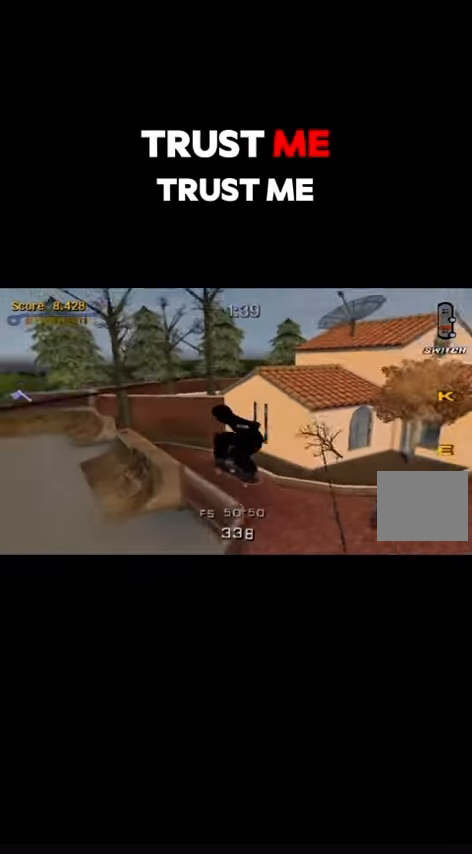
{"buttons": ["TRIANGLE"], "events": [[66, "DPAD_UP", "down"], [166, "DPAD_UP", "up"], [166, "TRIANGLE", "down"]]}
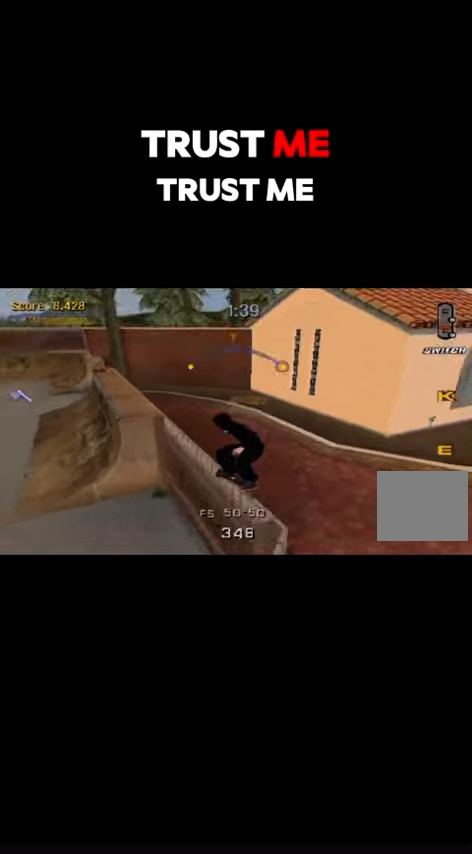
{"buttons": [], "events": [[67, "TRIANGLE", "up"]]}
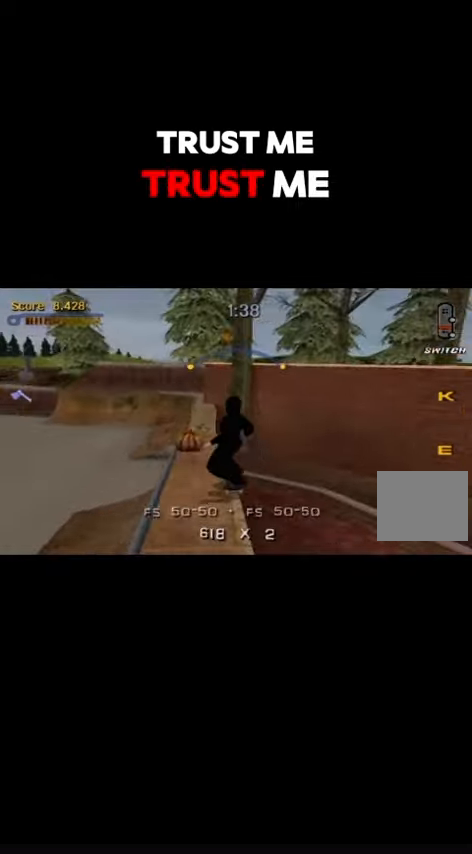
{"buttons": [], "events": []}
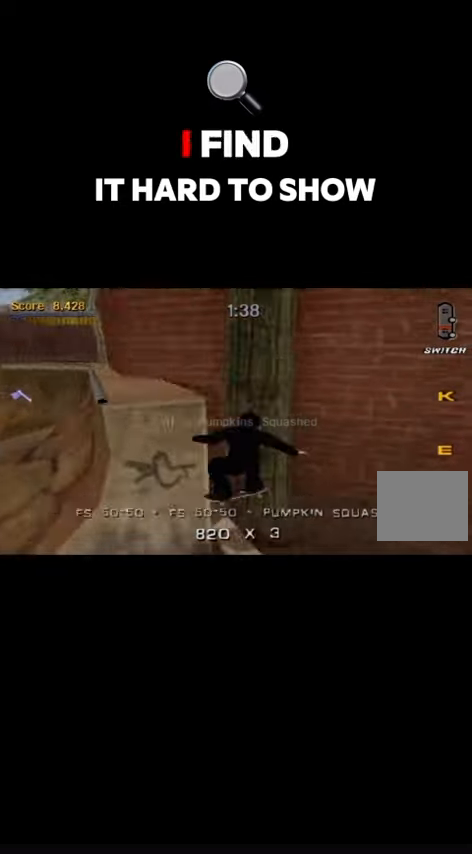
{"buttons": ["CROSS"], "events": [[167, "CROSS", "down"], [200, "DPAD_LEFT", "down"], [300, "CROSS", "up"], [367, "DPAD_LEFT", "up"], [367, "TRIANGLE", "down"], [400, "TRIANGLE", "up"], [467, "CROSS", "down"]]}
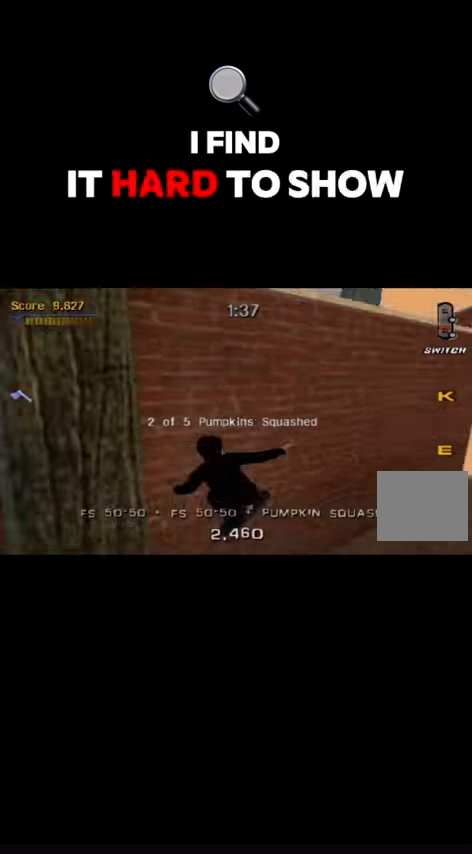
{"buttons": ["TRIANGLE"], "events": [[67, "CROSS", "up"], [134, "TRIANGLE", "down"]]}
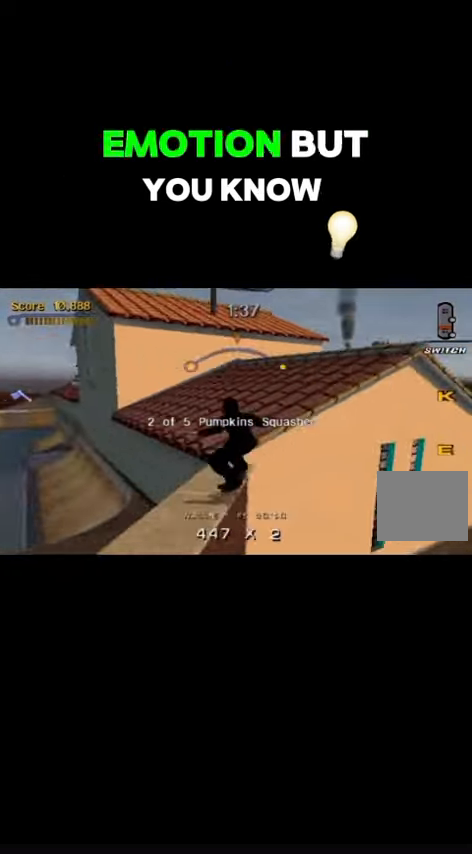
{"buttons": [], "events": [[134, "TRIANGLE", "up"], [234, "CROSS", "down"], [400, "CROSS", "up"]]}
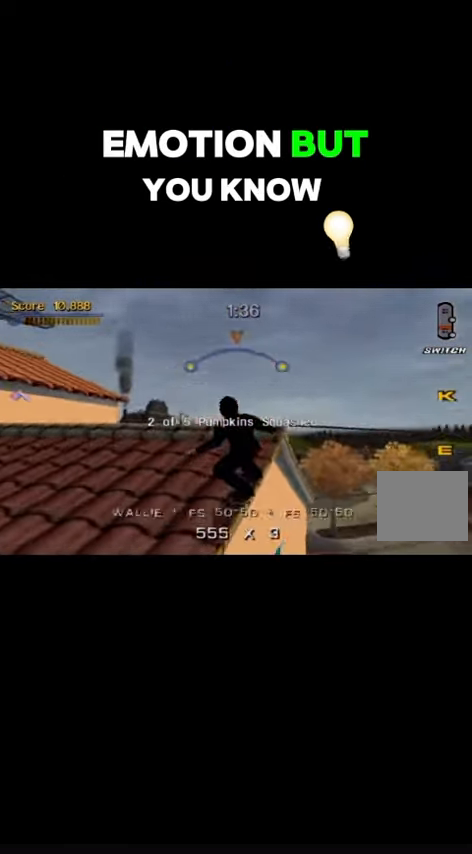
{"buttons": [], "events": []}
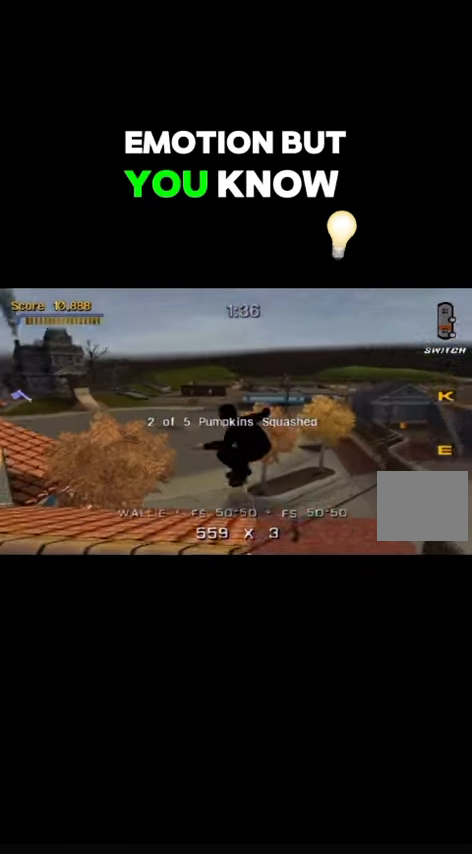
{"buttons": ["TRIANGLE", "DPAD_RIGHT"], "events": [[167, "TRIANGLE", "down"], [400, "DPAD_RIGHT", "down"]]}
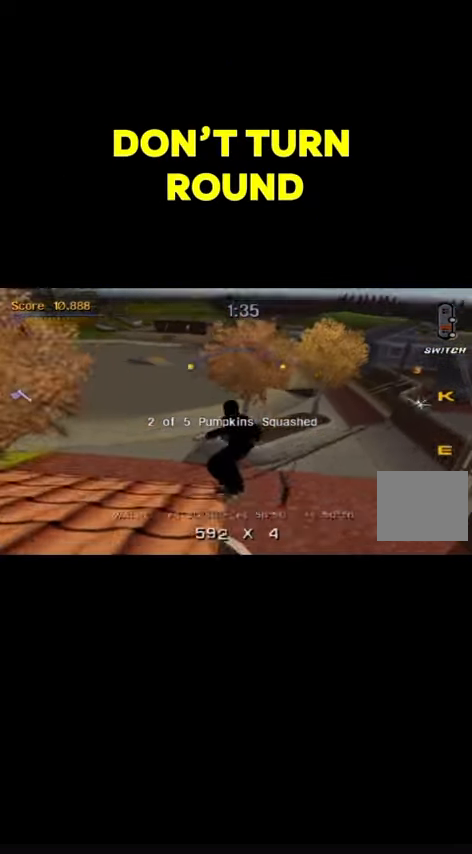
{"buttons": [], "events": [[167, "DPAD_RIGHT", "up"], [367, "TRIANGLE", "up"]]}
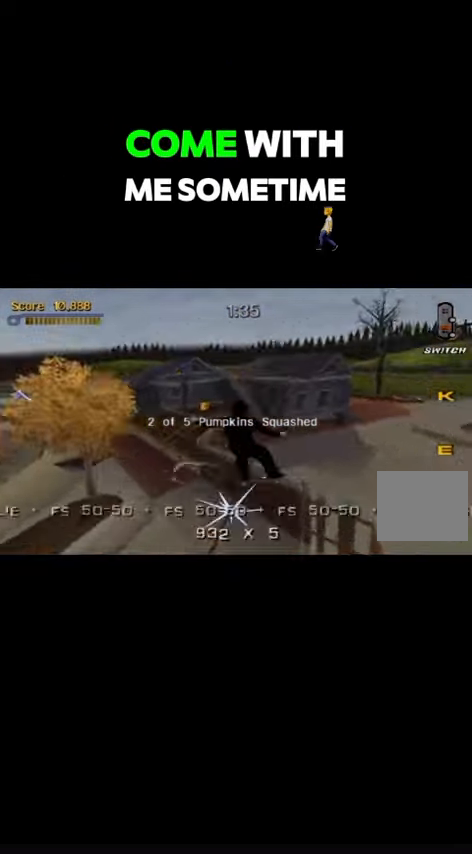
{"buttons": [], "events": []}
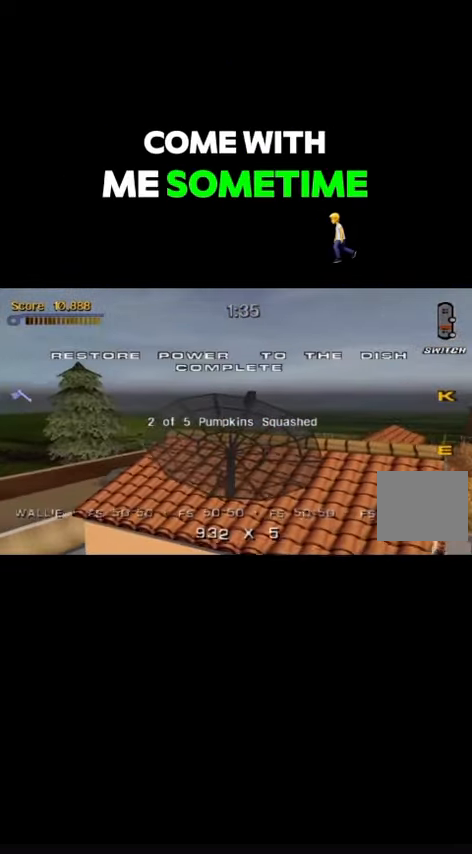
{"buttons": ["CROSS", "DPAD_LEFT"], "events": [[200, "CROSS", "down"], [267, "DPAD_LEFT", "down"], [334, "DPAD_LEFT", "up"], [367, "CROSS", "up"], [467, "CROSS", "down"], [467, "DPAD_LEFT", "down"]]}
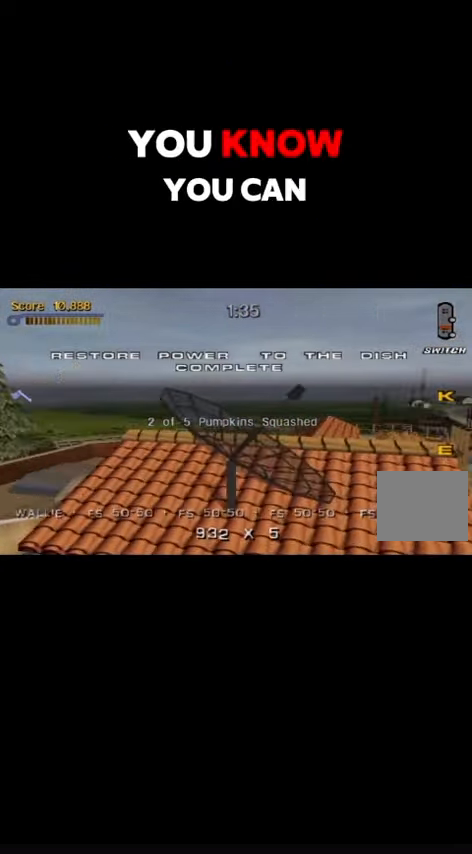
{"buttons": ["DPAD_LEFT"], "events": [[67, "CROSS", "up"], [334, "CROSS", "down"], [500, "CROSS", "up"]]}
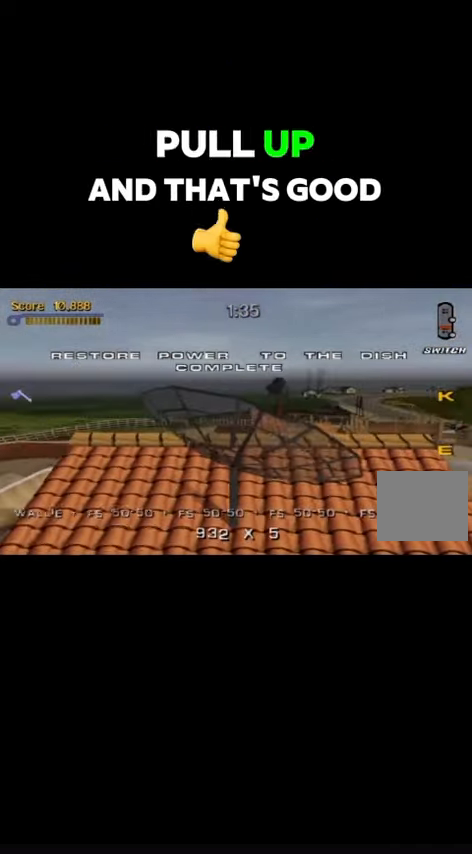
{"buttons": ["CROSS", "DPAD_LEFT"], "events": [[34, "CROSS", "down"], [134, "CROSS", "up"], [200, "CROSS", "down"], [267, "CROSS", "up"], [300, "CROSS", "down"], [366, "CROSS", "up"], [433, "CROSS", "down"]]}
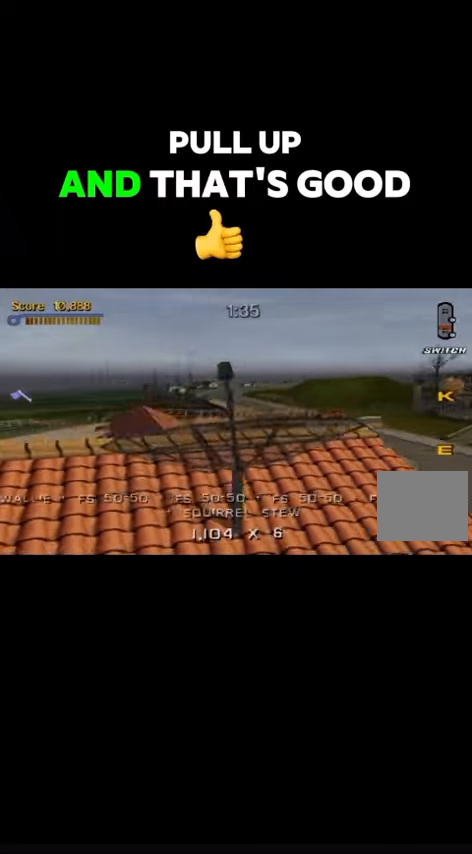
{"buttons": ["TRIANGLE", "DPAD_LEFT"], "events": [[66, "CROSS", "up"], [500, "TRIANGLE", "down"]]}
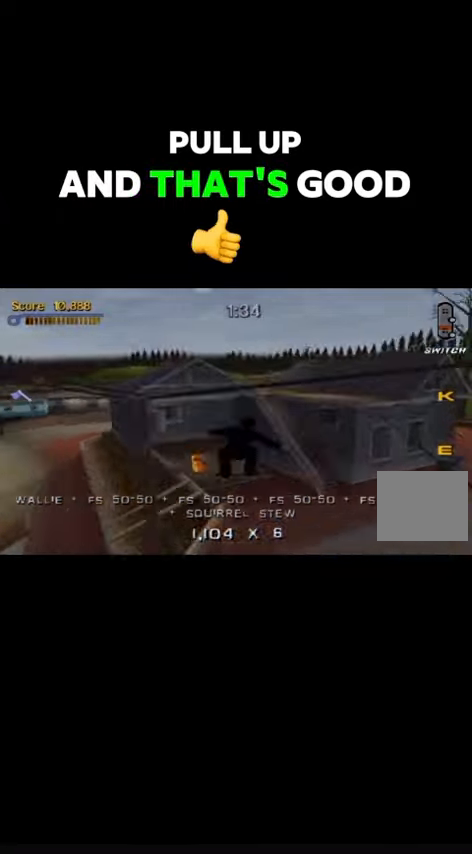
{"buttons": ["TRIANGLE"], "events": [[266, "DPAD_LEFT", "up"]]}
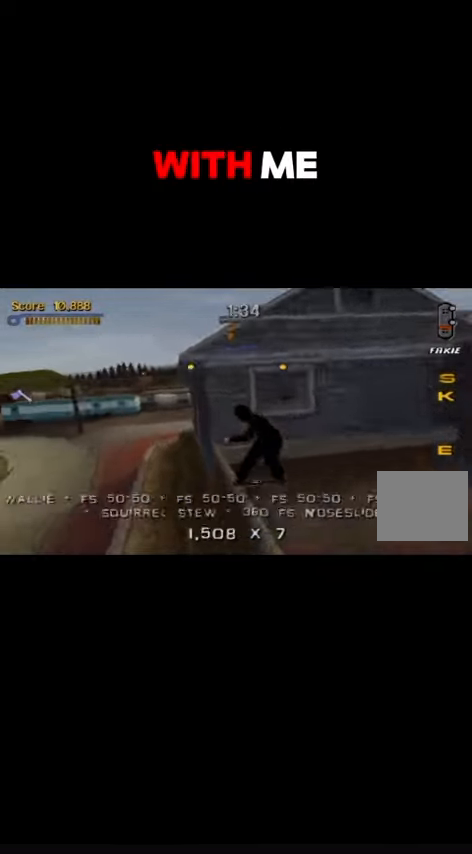
{"buttons": ["TRIANGLE"], "events": [[300, "DPAD_RIGHT", "down"], [433, "DPAD_RIGHT", "up"]]}
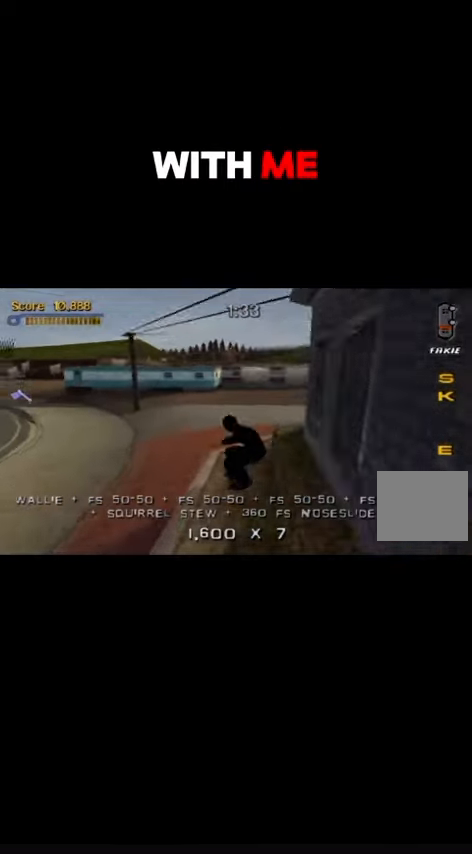
{"buttons": ["TRIANGLE"], "events": [[466, "DPAD_RIGHT", "down"], [500, "DPAD_RIGHT", "up"]]}
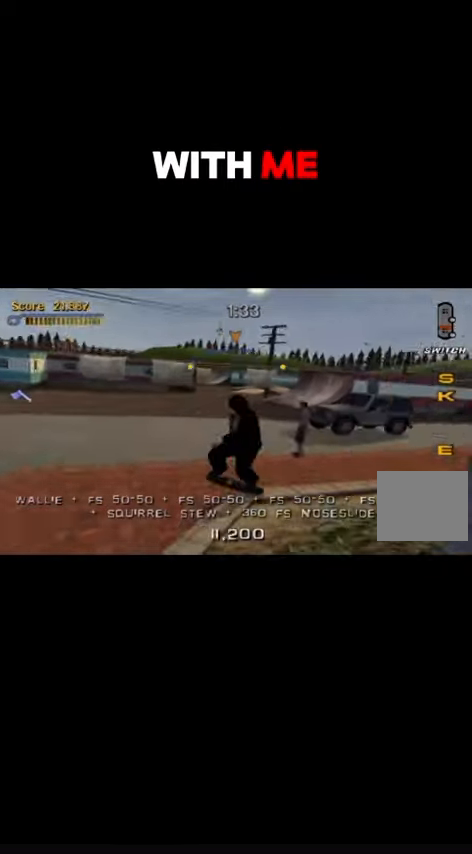
{"buttons": ["CROSS", "DPAD_LEFT"], "events": [[266, "TRIANGLE", "up"], [366, "DPAD_LEFT", "down"], [433, "CROSS", "down"]]}
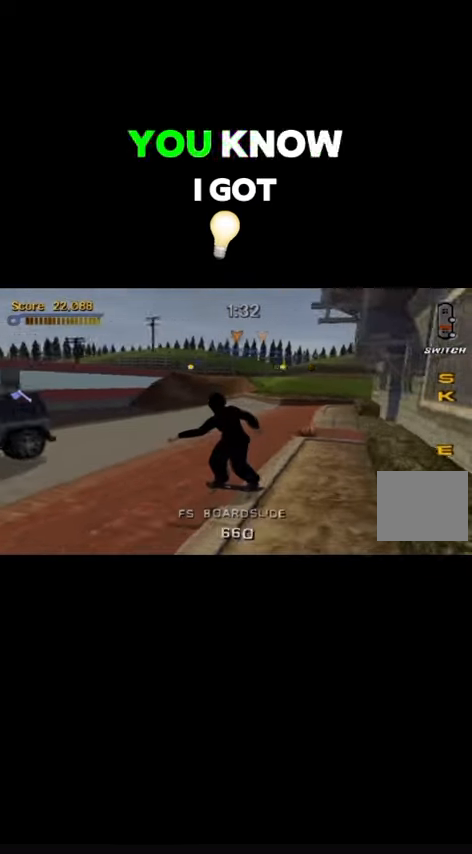
{"buttons": [], "events": [[33, "DPAD_LEFT", "up"], [333, "CROSS", "up"]]}
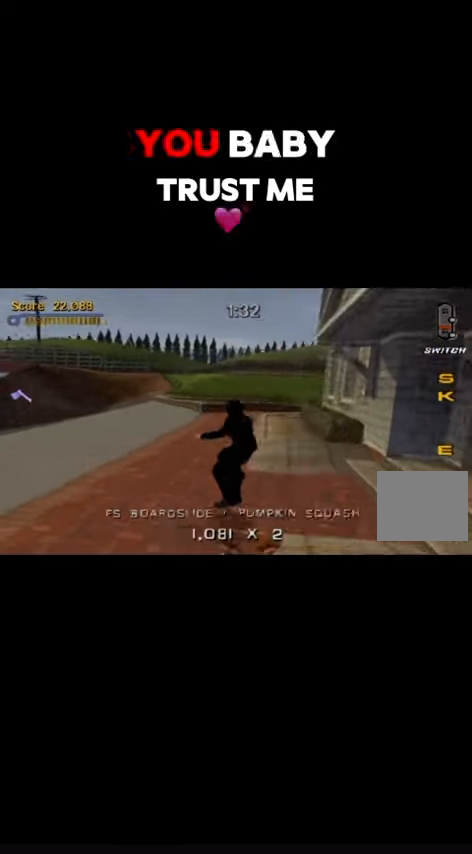
{"buttons": [], "events": []}
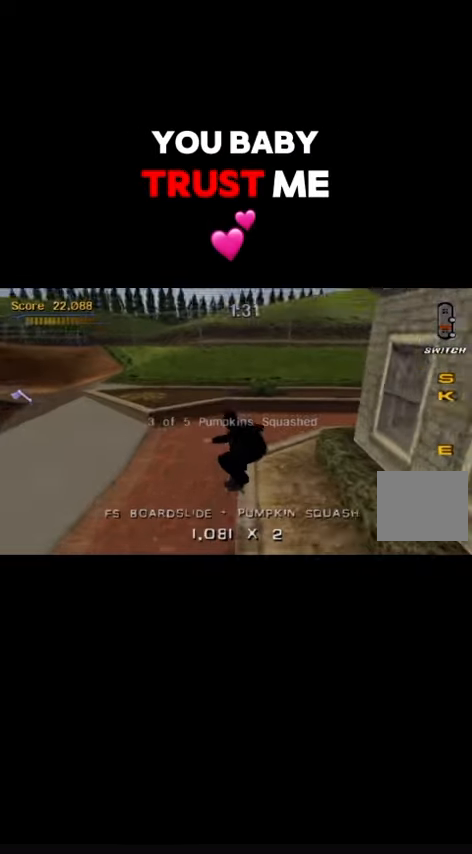
{"buttons": [], "events": []}
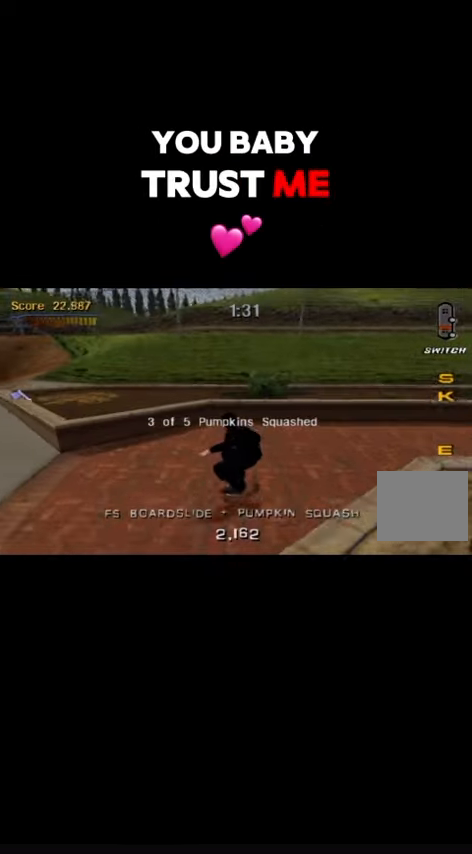
{"buttons": ["DPAD_DOWN", "DPAD_RIGHT"], "events": [[266, "DPAD_RIGHT", "down"], [333, "DPAD_DOWN", "down"]]}
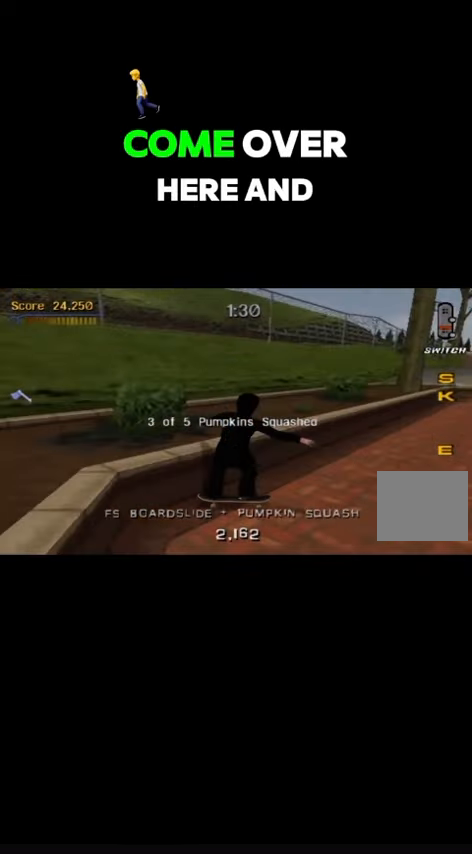
{"buttons": ["CROSS"], "events": [[266, "DPAD_DOWN", "up"], [300, "DPAD_RIGHT", "up"], [400, "CROSS", "down"]]}
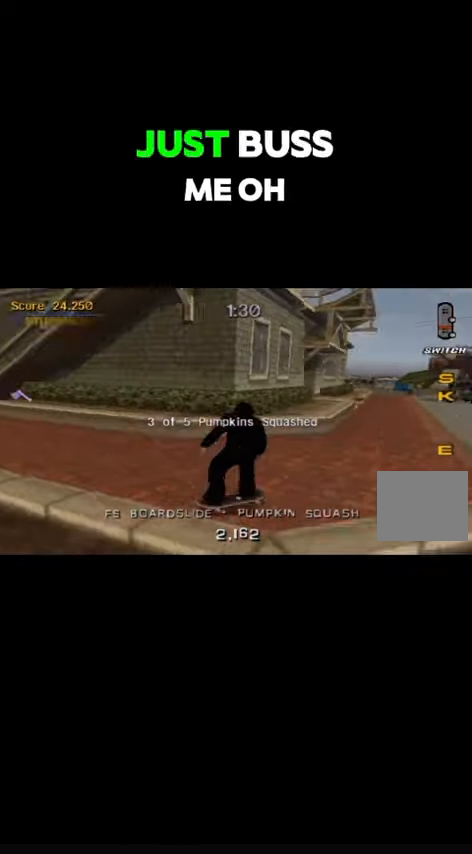
{"buttons": ["CROSS", "DPAD_DOWN", "DPAD_RIGHT"], "events": [[100, "DPAD_RIGHT", "down"], [200, "DPAD_RIGHT", "up"], [300, "DPAD_RIGHT", "down"], [333, "DPAD_DOWN", "down"]]}
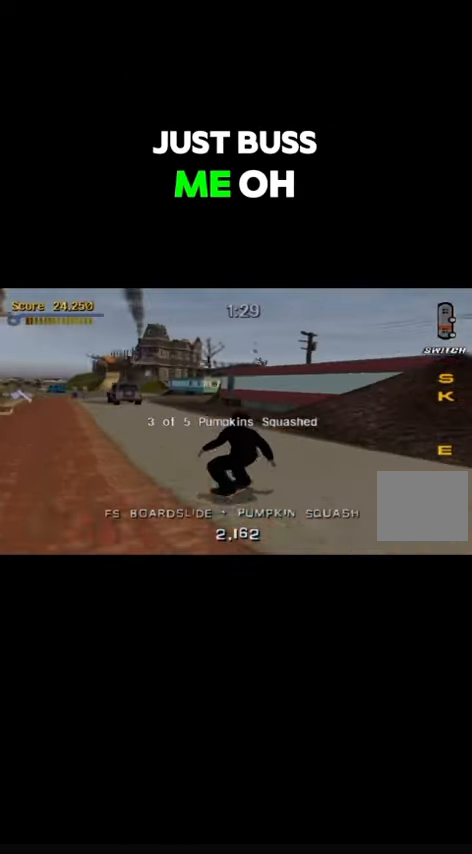
{"buttons": [], "events": [[133, "DPAD_DOWN", "up"], [133, "DPAD_RIGHT", "up"], [166, "CROSS", "up"]]}
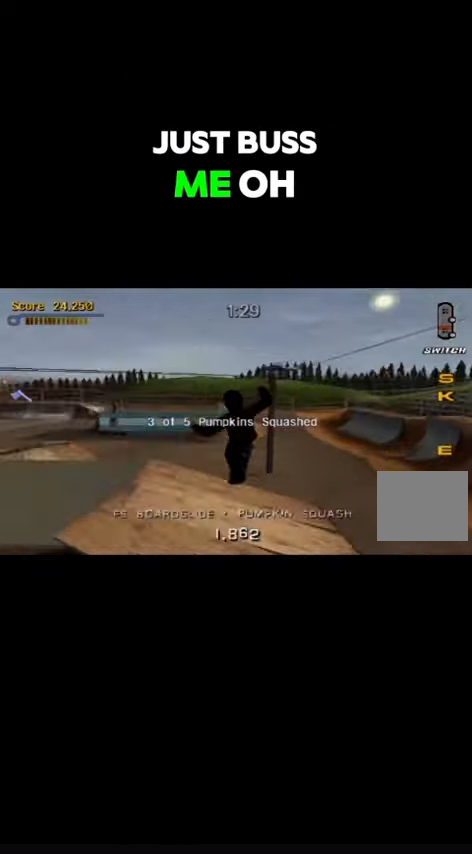
{"buttons": [], "events": []}